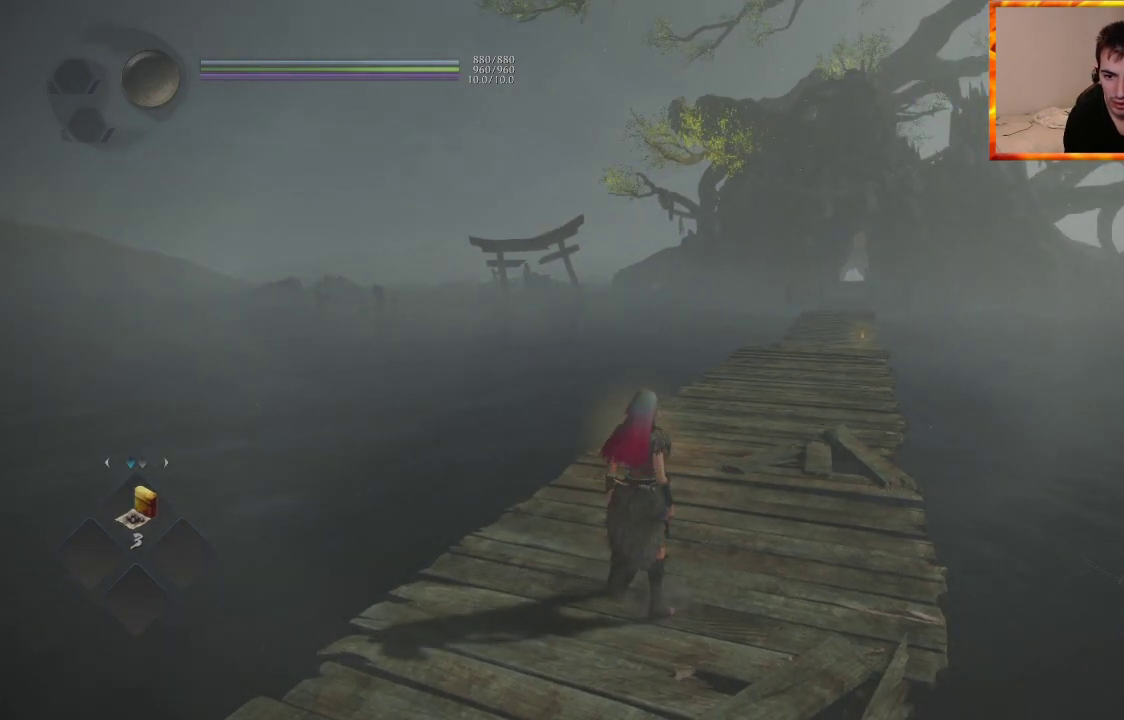
Gameplay with a controller (PlayStation layout); each line is a JSON object with the inputs held at the frame after it. "events" lists button and stick changes between this image and that frame as [ms after this image, input, new state], when the widget could be followed in between.
{"buttons": ["CIRCLE", "R1"], "left_stick": "center", "right_stick": "left", "events": [[317, "right_stick", "left"]]}
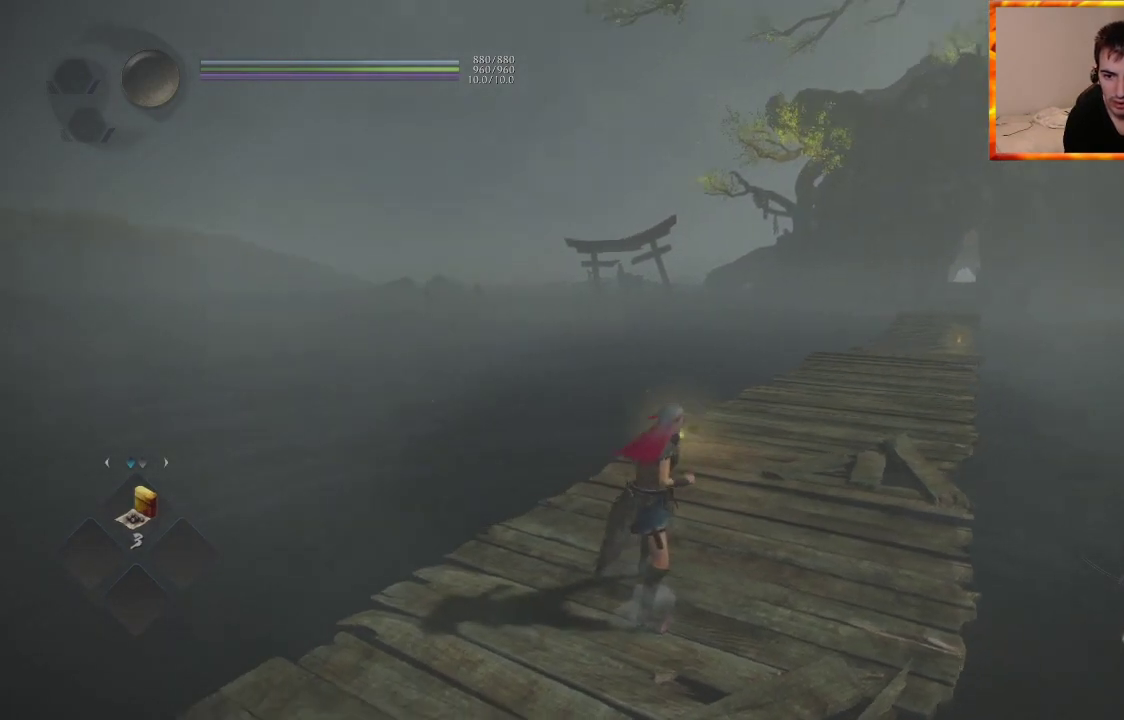
{"buttons": [], "left_stick": "center", "right_stick": "center", "events": [[150, "right_stick", "center"], [200, "CIRCLE", "up"], [200, "R1", "up"]]}
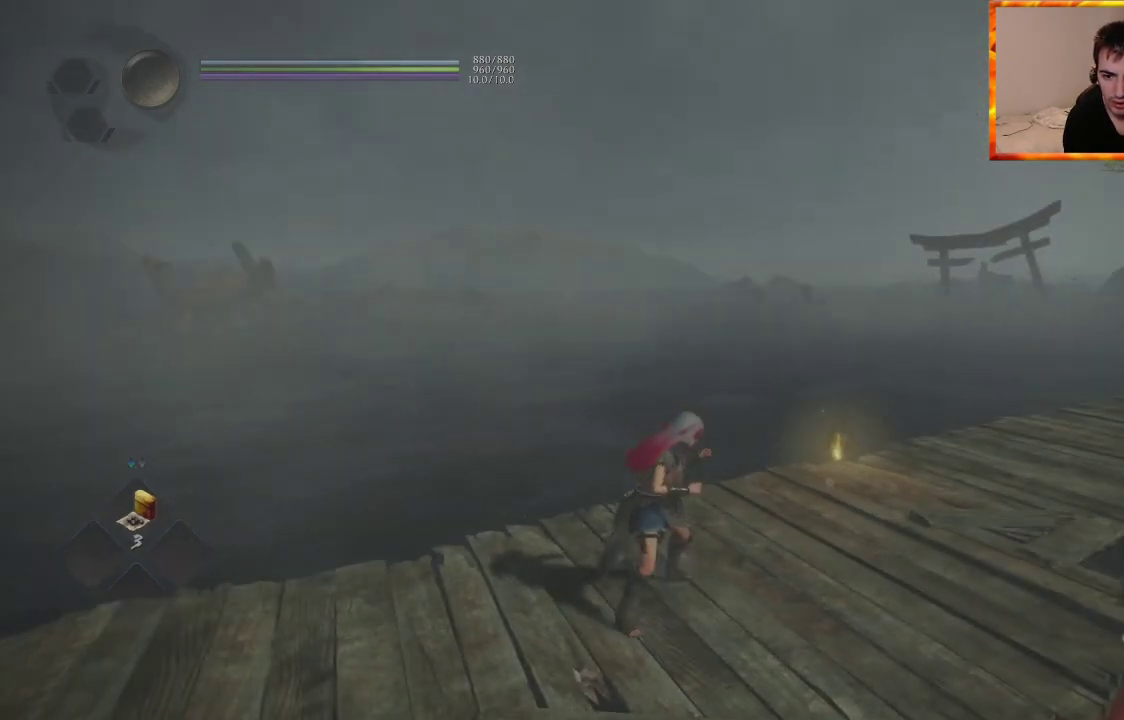
{"buttons": ["SQUARE"], "left_stick": "center", "right_stick": "center", "events": [[33, "SQUARE", "down"], [200, "SQUARE", "up"], [417, "SQUARE", "down"]]}
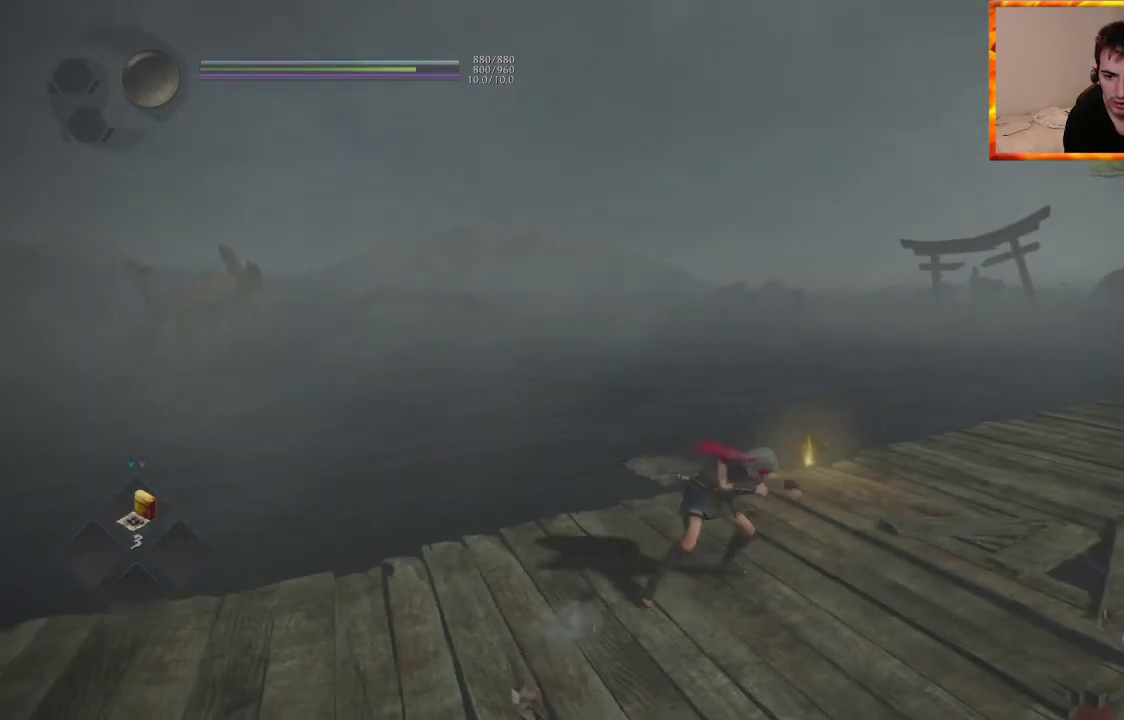
{"buttons": ["SQUARE"], "left_stick": "center", "right_stick": "center", "events": [[33, "SQUARE", "up"], [100, "SQUARE", "down"], [217, "SQUARE", "up"], [300, "SQUARE", "down"], [400, "SQUARE", "up"], [467, "SQUARE", "down"]]}
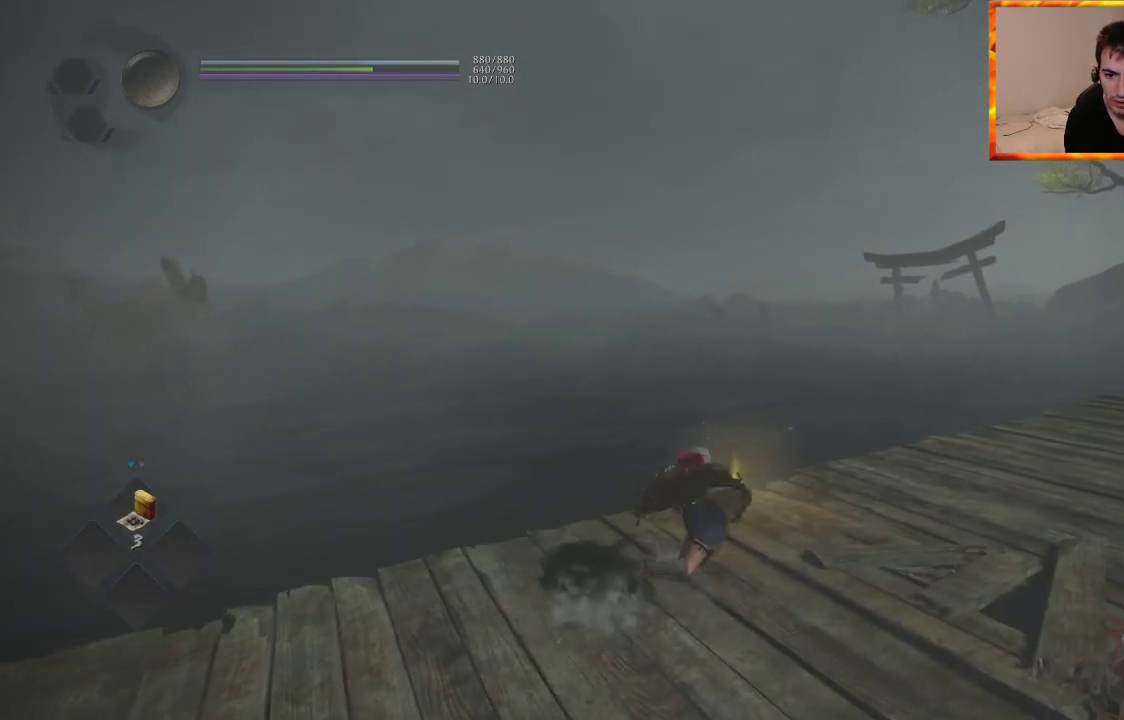
{"buttons": [], "left_stick": "center", "right_stick": "center", "events": [[83, "SQUARE", "up"]]}
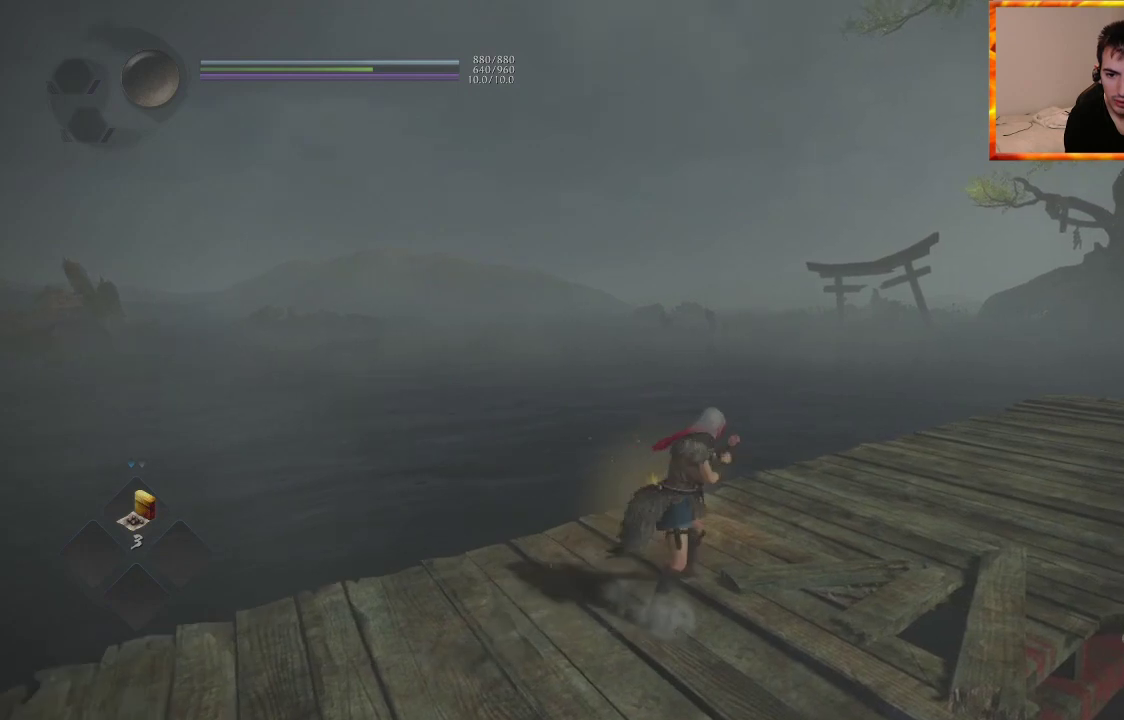
{"buttons": ["CIRCLE", "R1"], "left_stick": "center", "right_stick": "center", "events": [[267, "R1", "down"], [283, "CIRCLE", "down"]]}
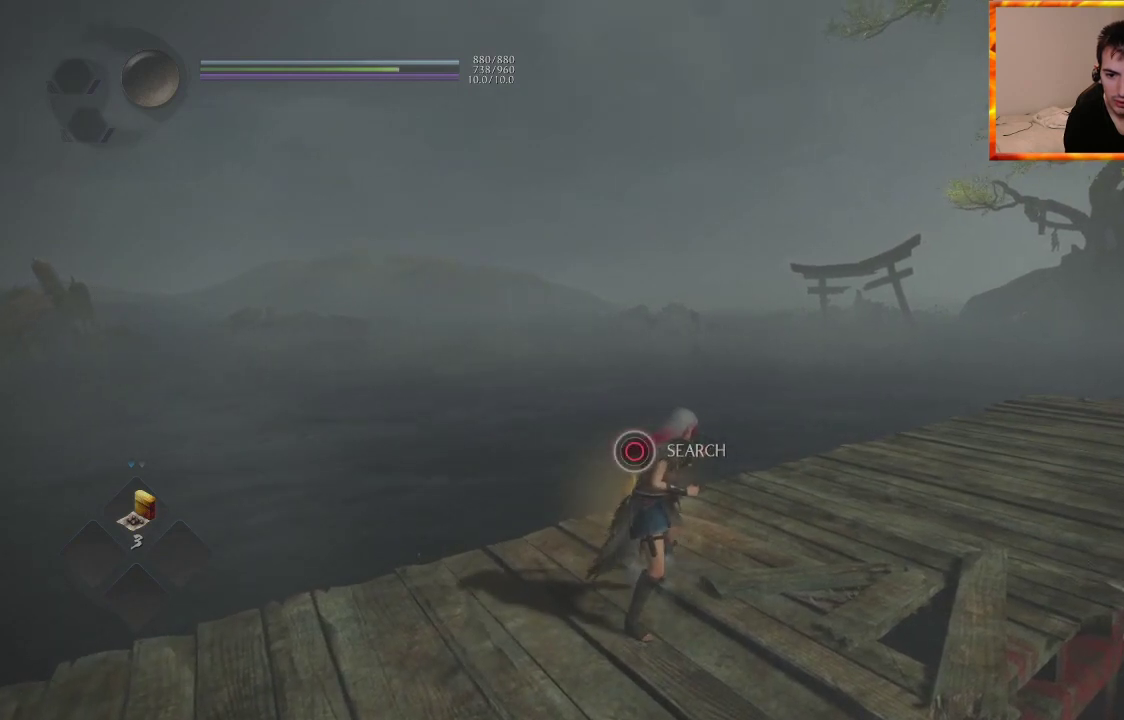
{"buttons": ["SQUARE"], "left_stick": "center", "right_stick": "center", "events": [[33, "CIRCLE", "up"], [67, "R1", "up"], [250, "SQUARE", "down"], [417, "SQUARE", "up"], [500, "SQUARE", "down"]]}
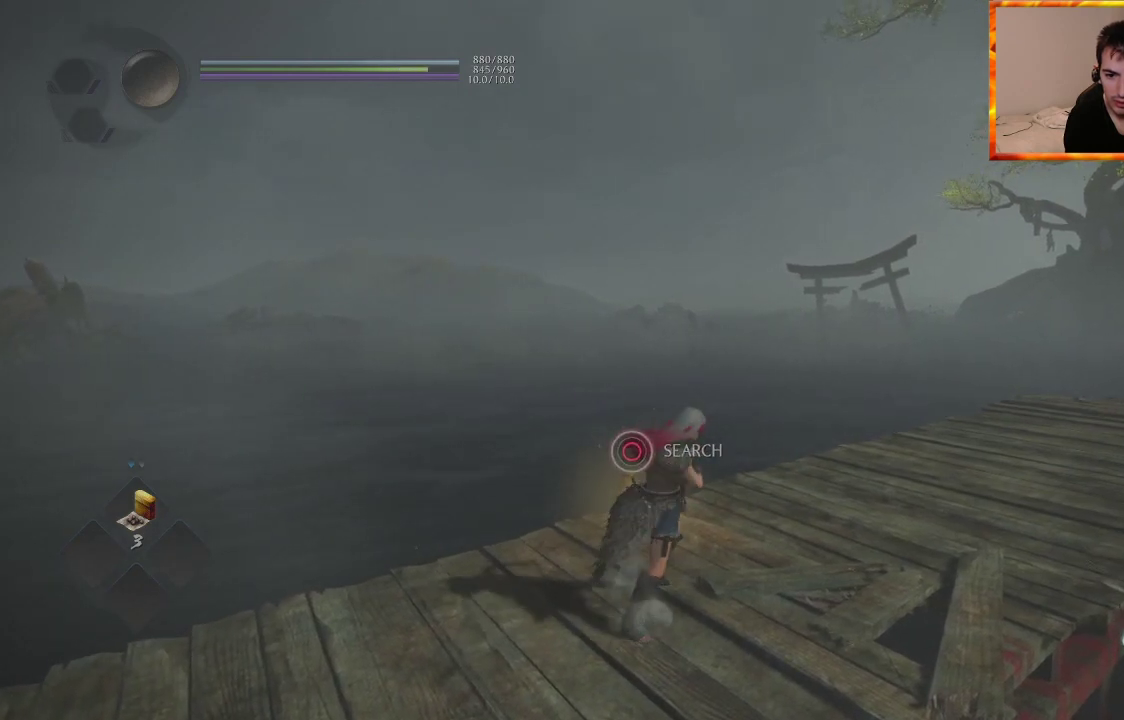
{"buttons": [], "left_stick": "center", "right_stick": "center", "events": [[117, "SQUARE", "up"], [183, "SQUARE", "down"], [317, "SQUARE", "up"], [383, "SQUARE", "down"], [500, "SQUARE", "up"]]}
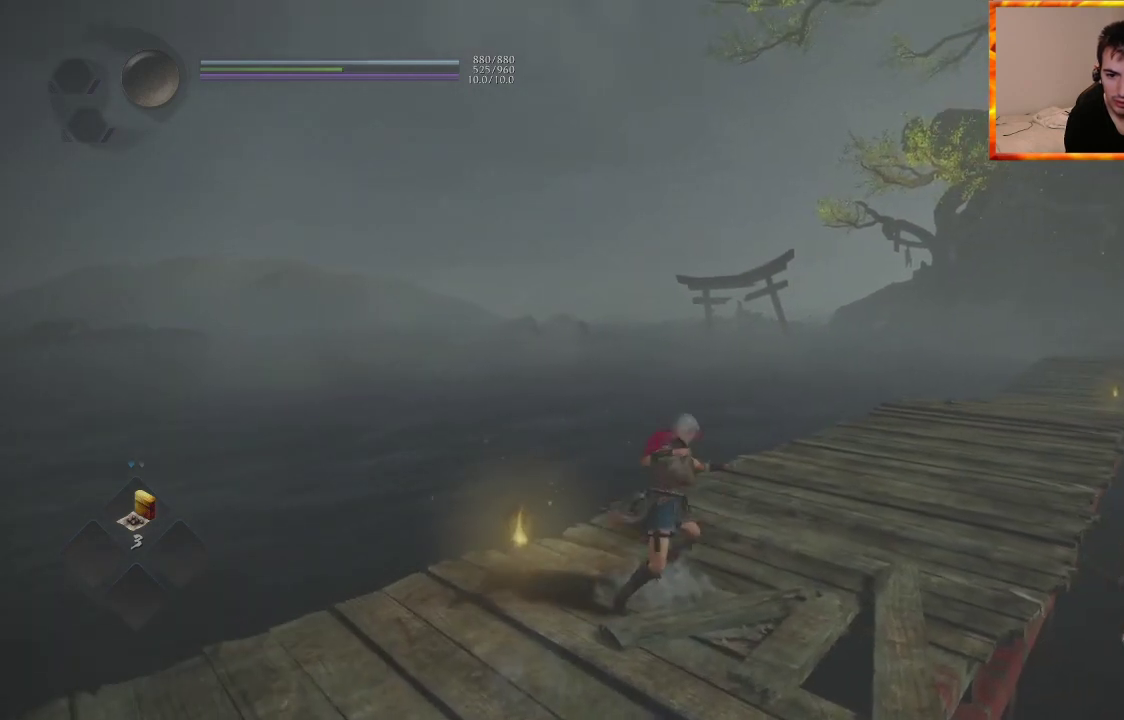
{"buttons": [], "left_stick": "center", "right_stick": "center", "events": []}
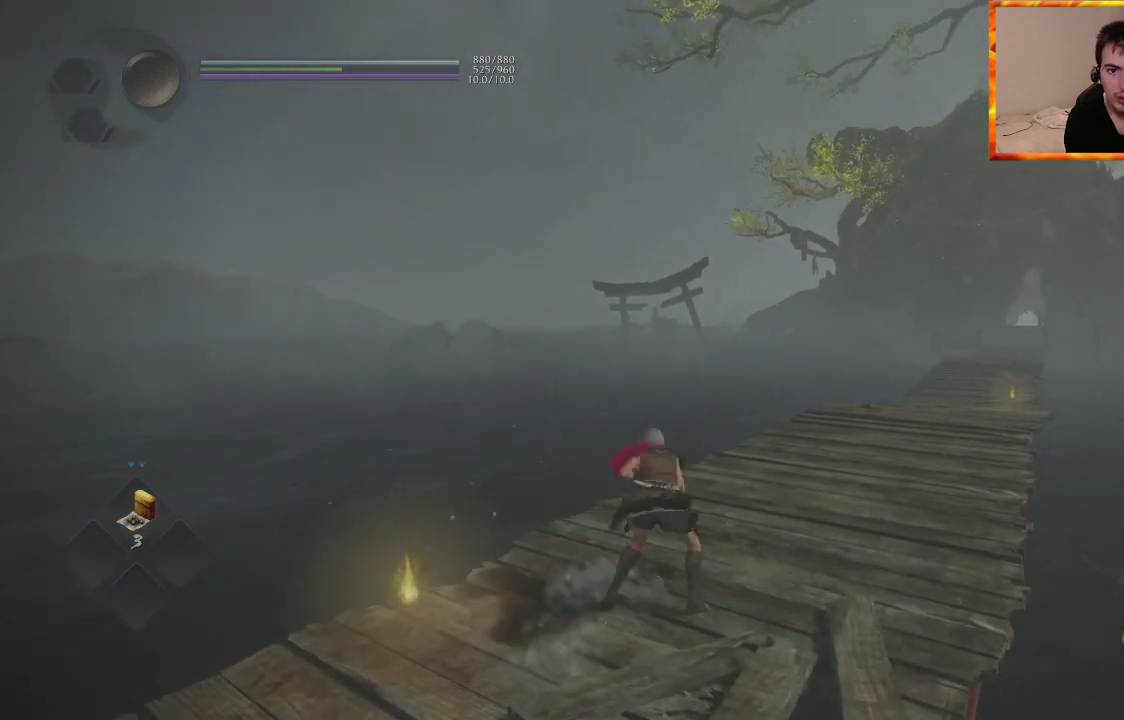
{"buttons": ["R1"], "left_stick": "center", "right_stick": "center", "events": [[200, "R1", "down"], [267, "TRIANGLE", "down"], [417, "TRIANGLE", "up"]]}
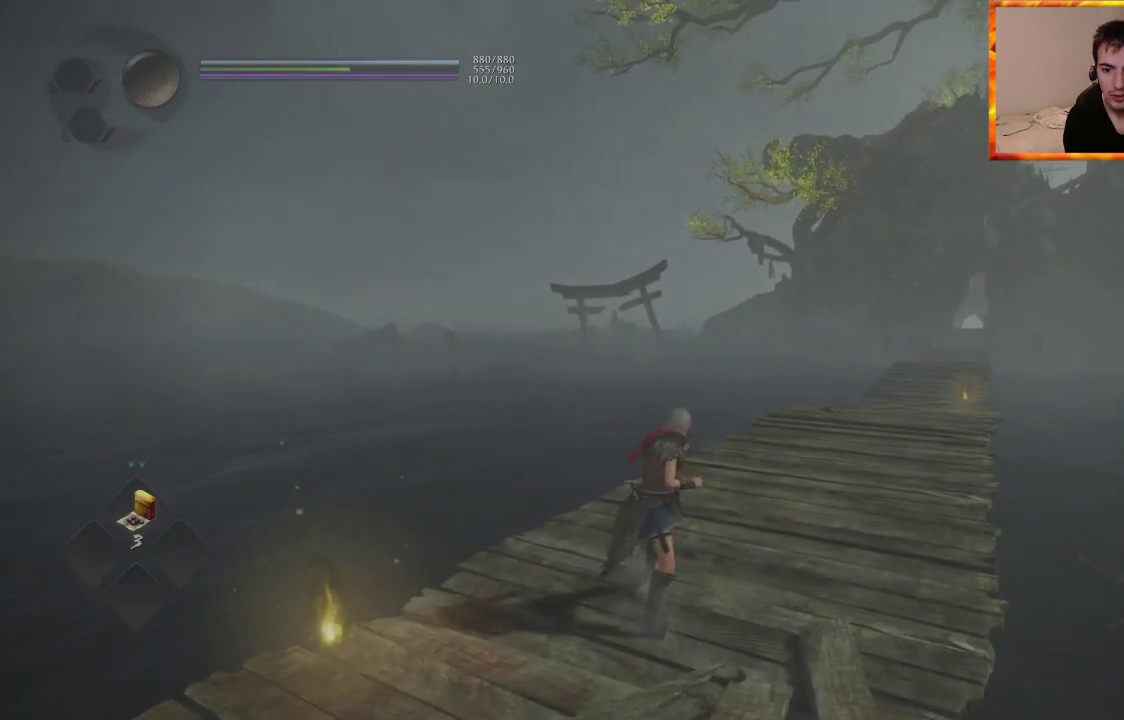
{"buttons": ["R1"], "left_stick": "center", "right_stick": "center", "events": [[100, "CIRCLE", "down"], [383, "CIRCLE", "up"]]}
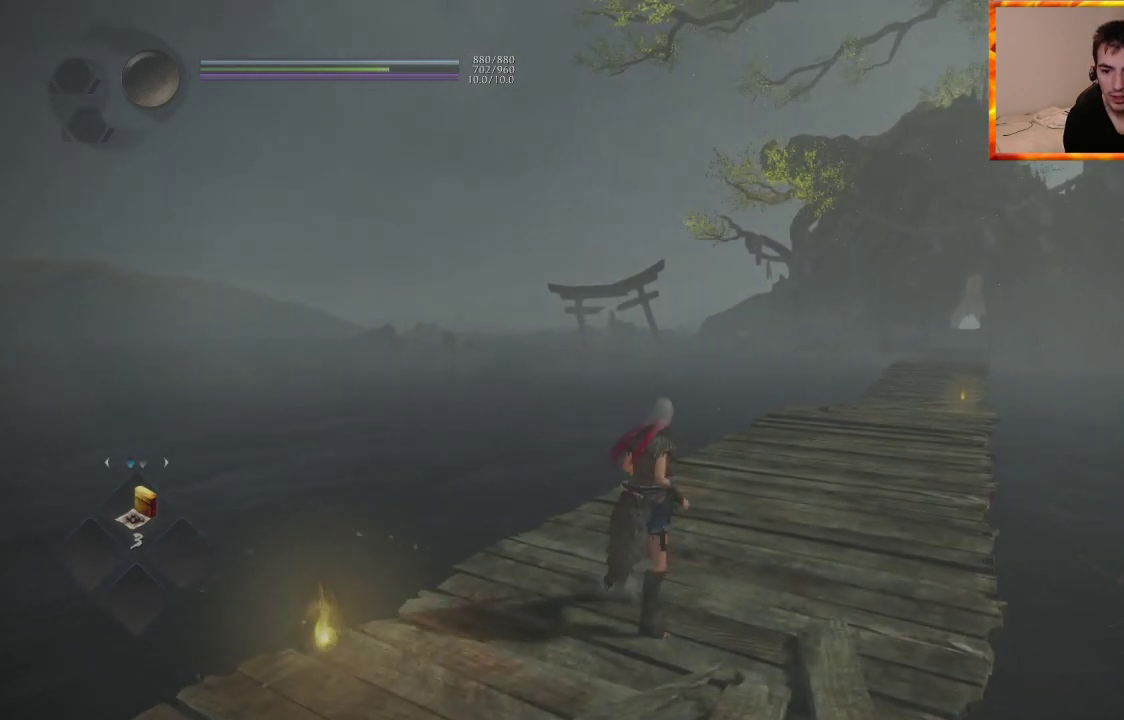
{"buttons": ["CIRCLE", "R1"], "left_stick": "center", "right_stick": "center", "events": [[117, "R1", "up"], [200, "R1", "down"], [300, "CIRCLE", "down"]]}
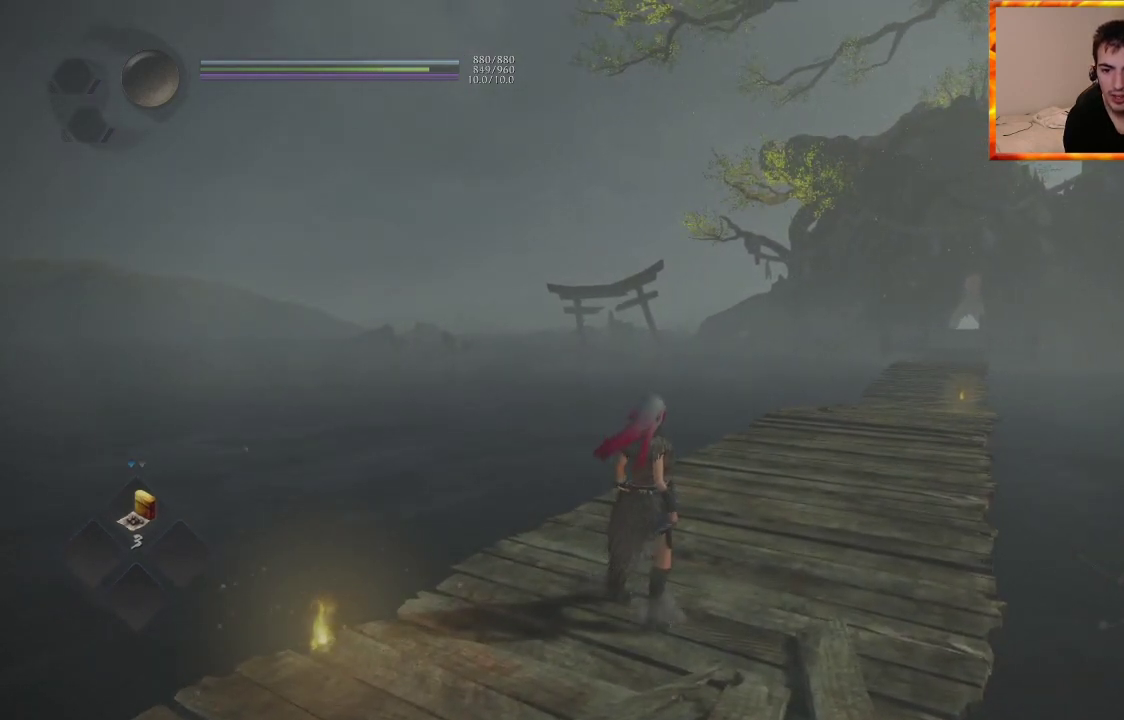
{"buttons": ["CIRCLE", "R1"], "left_stick": "center", "right_stick": "center", "events": [[200, "CIRCLE", "up"], [383, "CIRCLE", "down"]]}
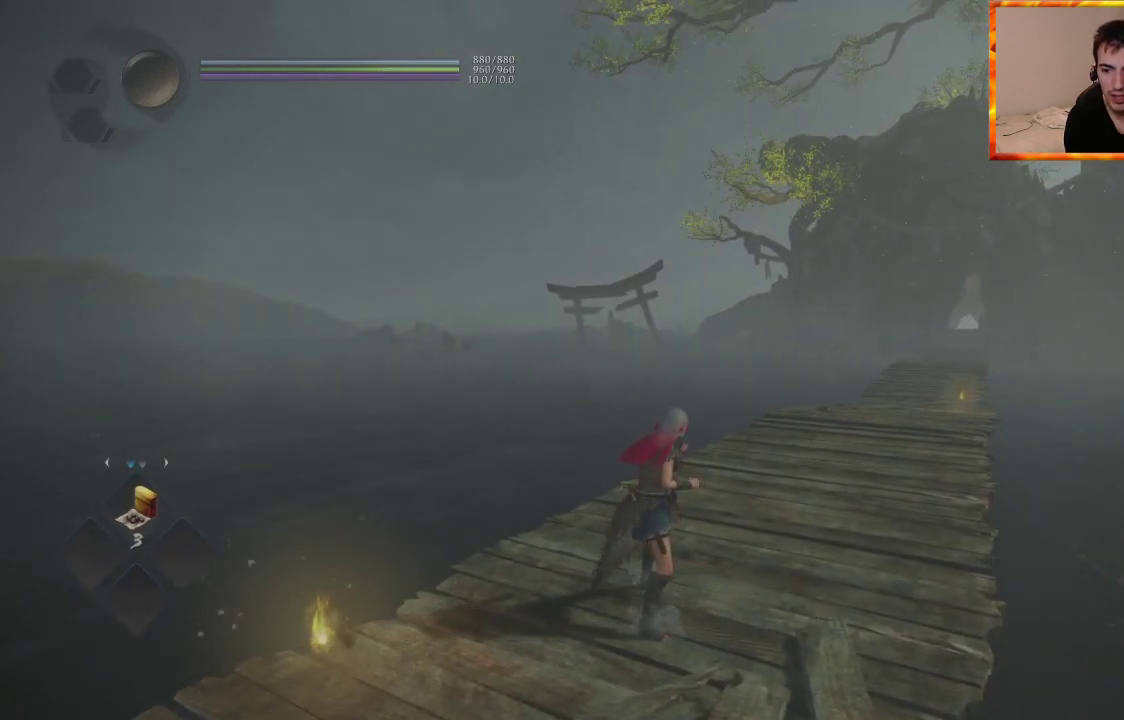
{"buttons": ["CIRCLE", "R1"], "left_stick": "center", "right_stick": "center", "events": [[150, "CIRCLE", "up"], [417, "CIRCLE", "down"]]}
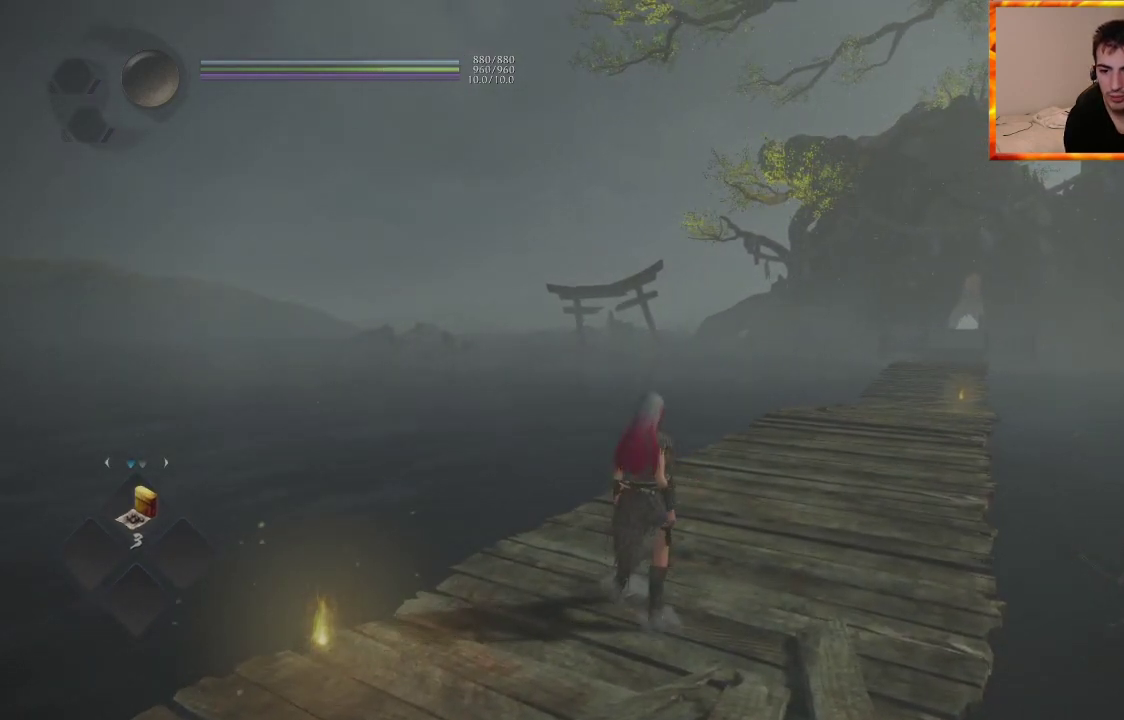
{"buttons": ["R1"], "left_stick": "center", "right_stick": "center", "events": [[100, "CIRCLE", "up"], [283, "CROSS", "down"], [500, "CROSS", "up"]]}
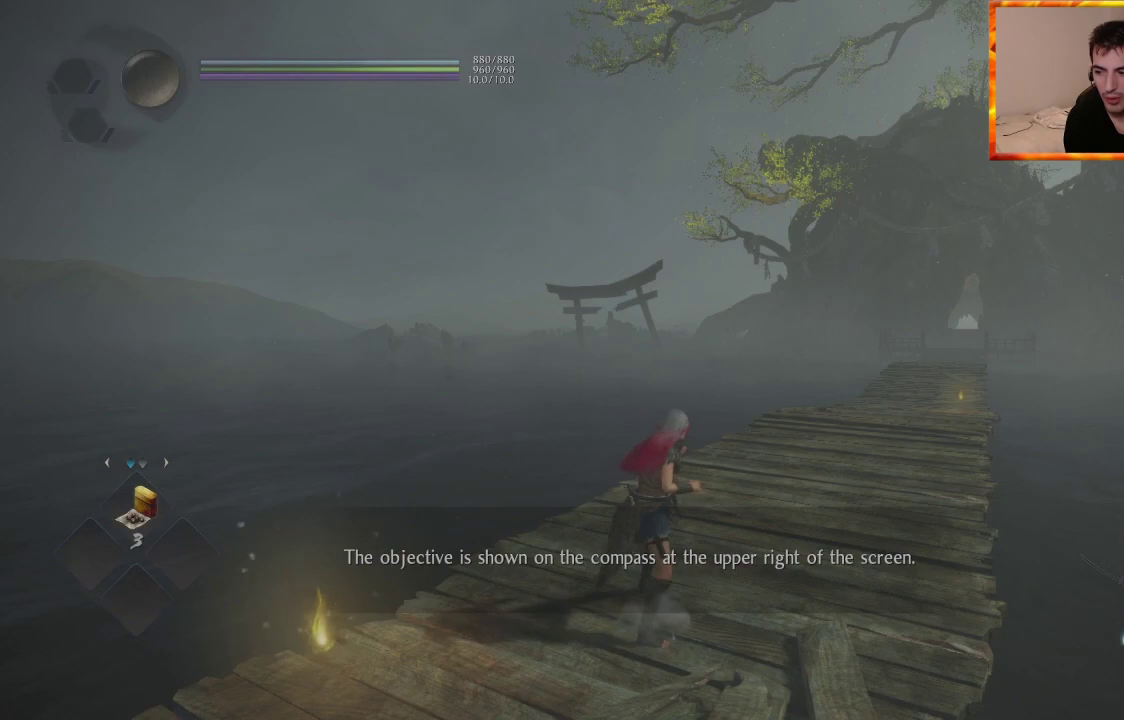
{"buttons": [], "left_stick": "center", "right_stick": "center", "events": [[400, "R1", "up"]]}
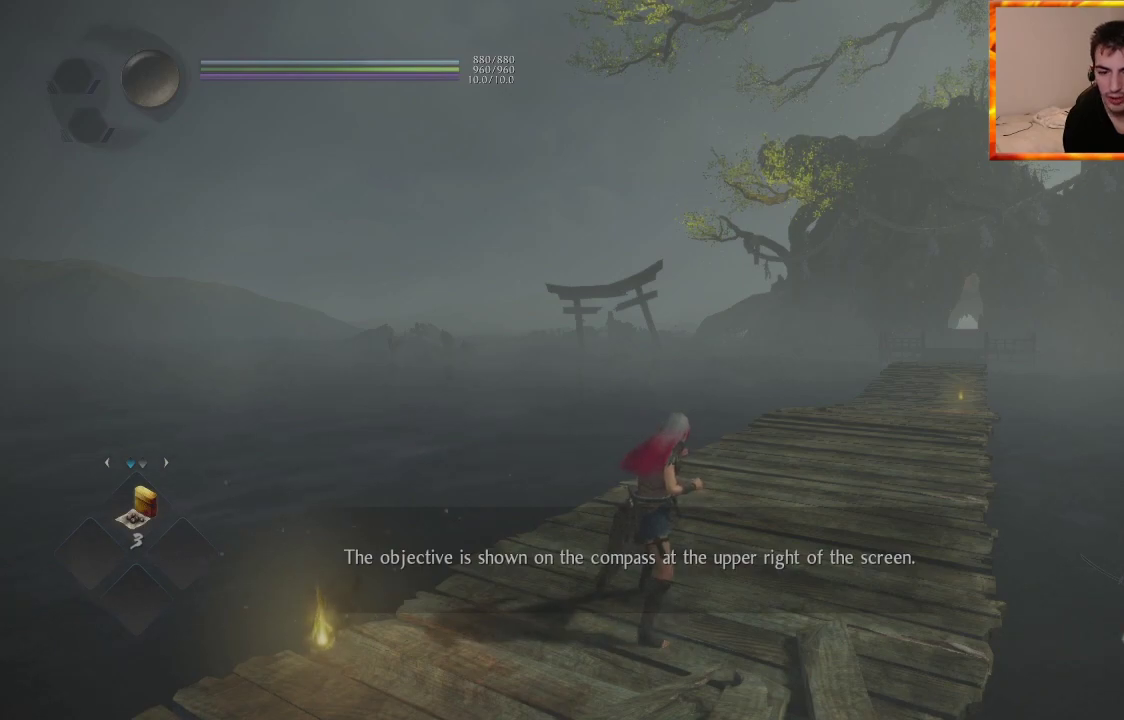
{"buttons": [], "left_stick": "center", "right_stick": "center", "events": [[67, "right_stick", "left"], [350, "right_stick", "center"]]}
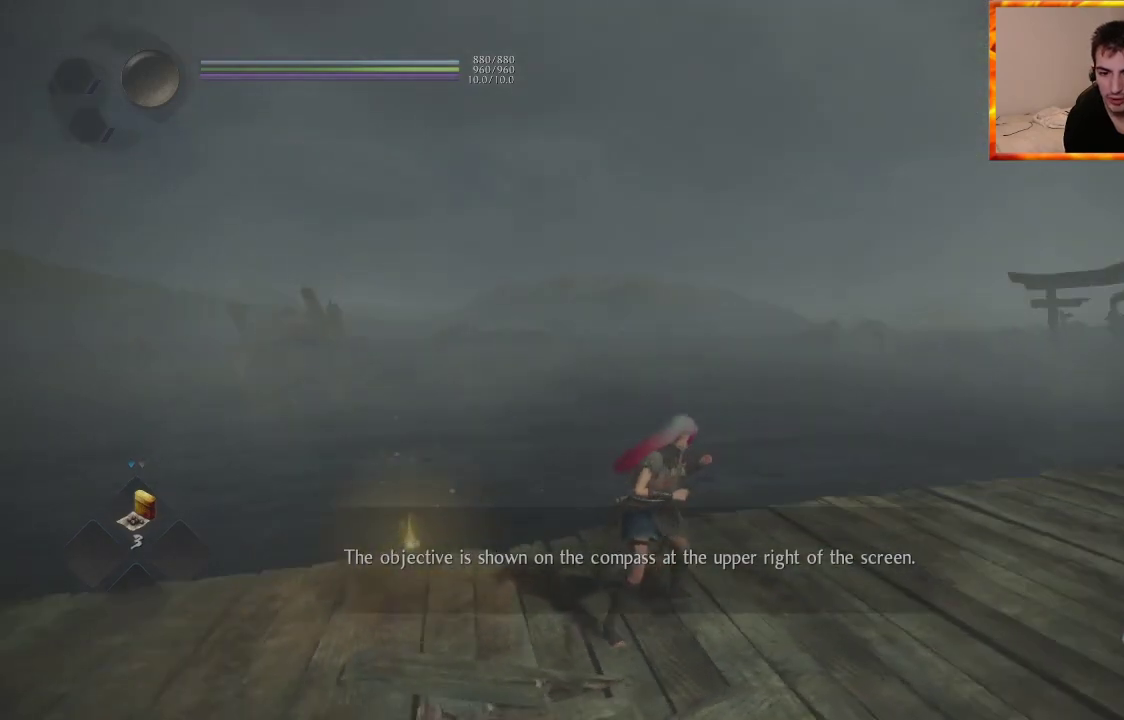
{"buttons": [], "left_stick": "center", "right_stick": "center", "events": [[17, "L1", "down"], [17, "left_stick", "up"], [100, "right_stick", "down-right"], [150, "L1", "up"], [233, "left_stick", "center"], [267, "right_stick", "center"], [333, "R1", "down"], [367, "CROSS", "down"], [483, "CROSS", "up"], [500, "R1", "up"]]}
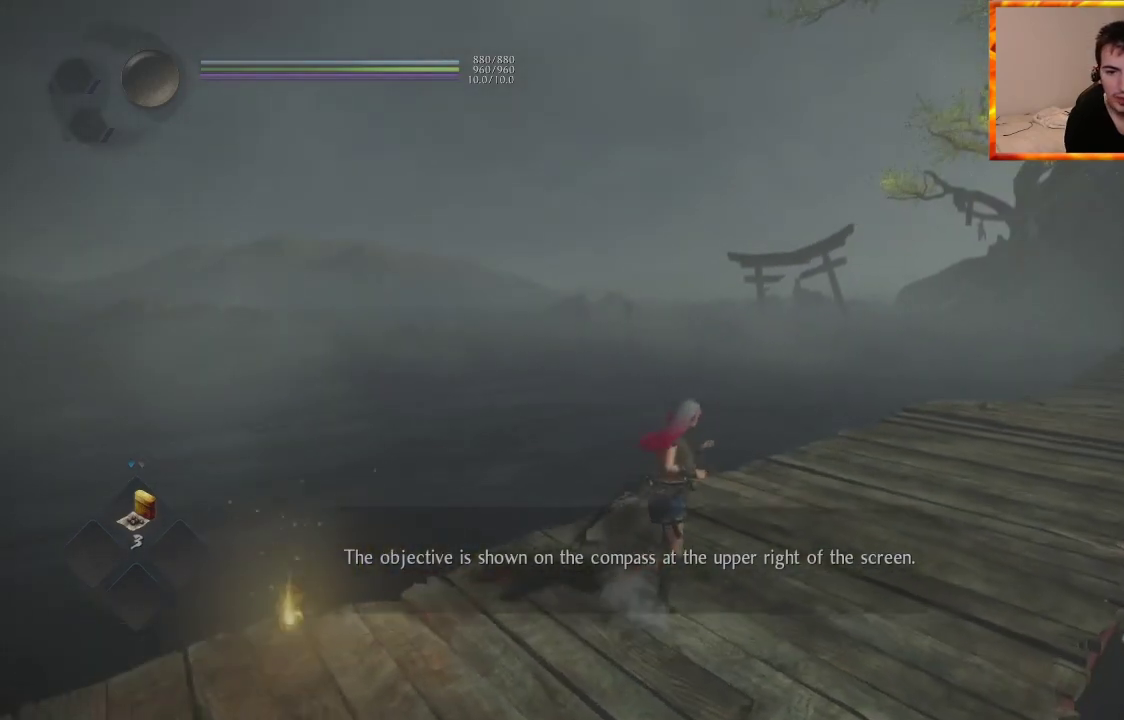
{"buttons": ["CROSS"], "left_stick": "up", "right_stick": "center", "events": [[133, "right_stick", "down-right"], [267, "left_stick", "up"], [350, "L1", "down"], [350, "right_stick", "center"], [467, "L1", "up"], [483, "CROSS", "down"]]}
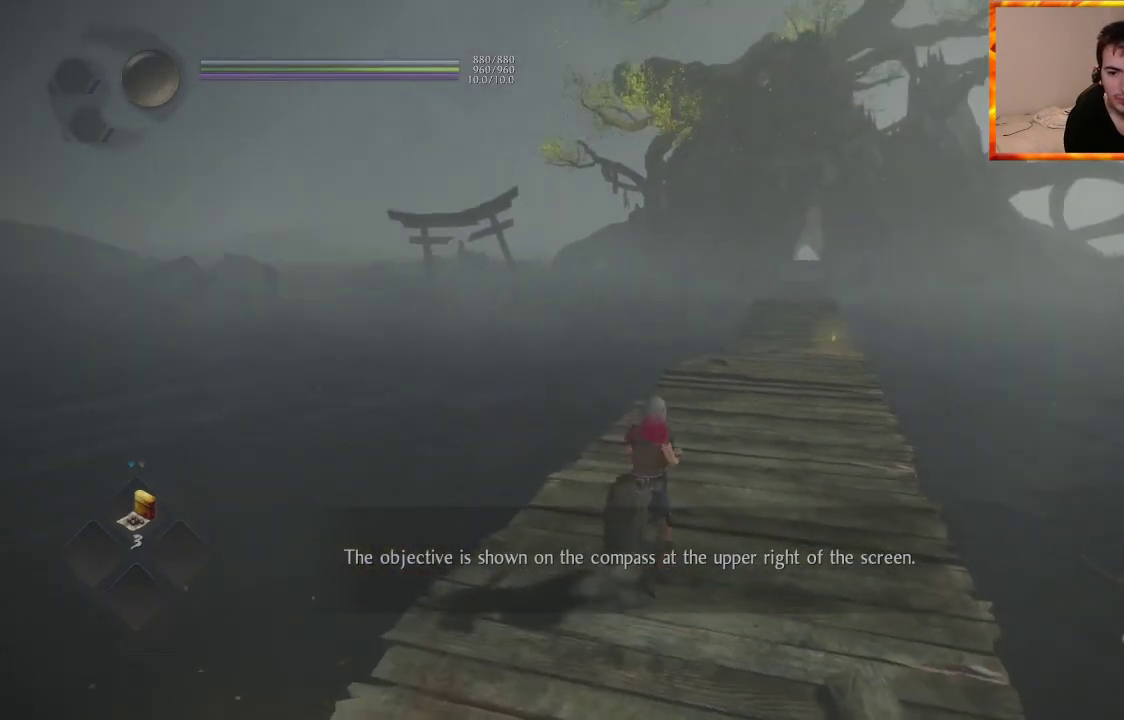
{"buttons": ["CROSS"], "left_stick": "up", "right_stick": "right", "events": [[433, "right_stick", "right"]]}
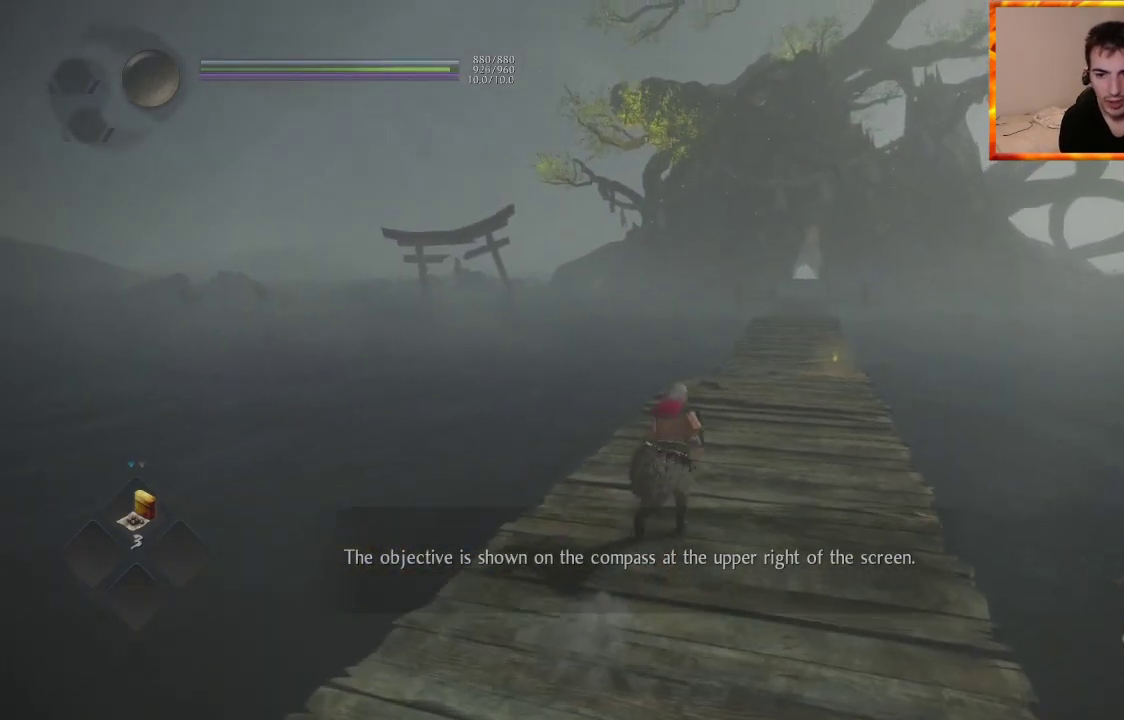
{"buttons": ["CROSS"], "left_stick": "up", "right_stick": "center", "events": [[100, "right_stick", "center"]]}
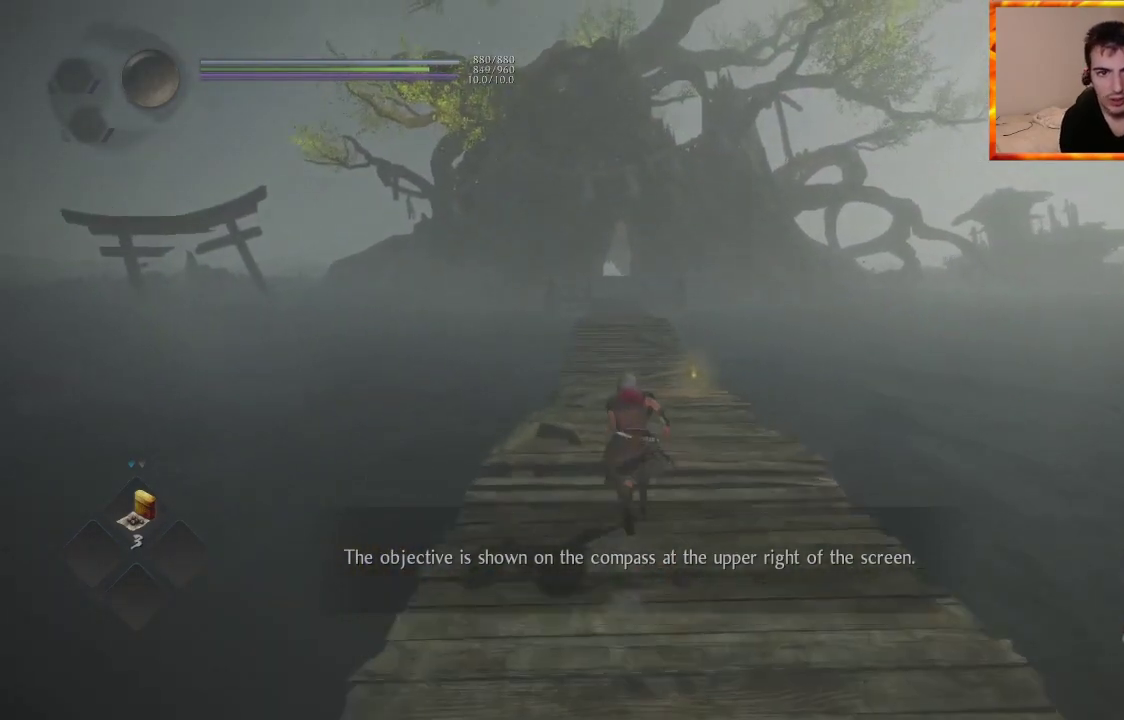
{"buttons": ["CROSS"], "left_stick": "up", "right_stick": "center", "events": []}
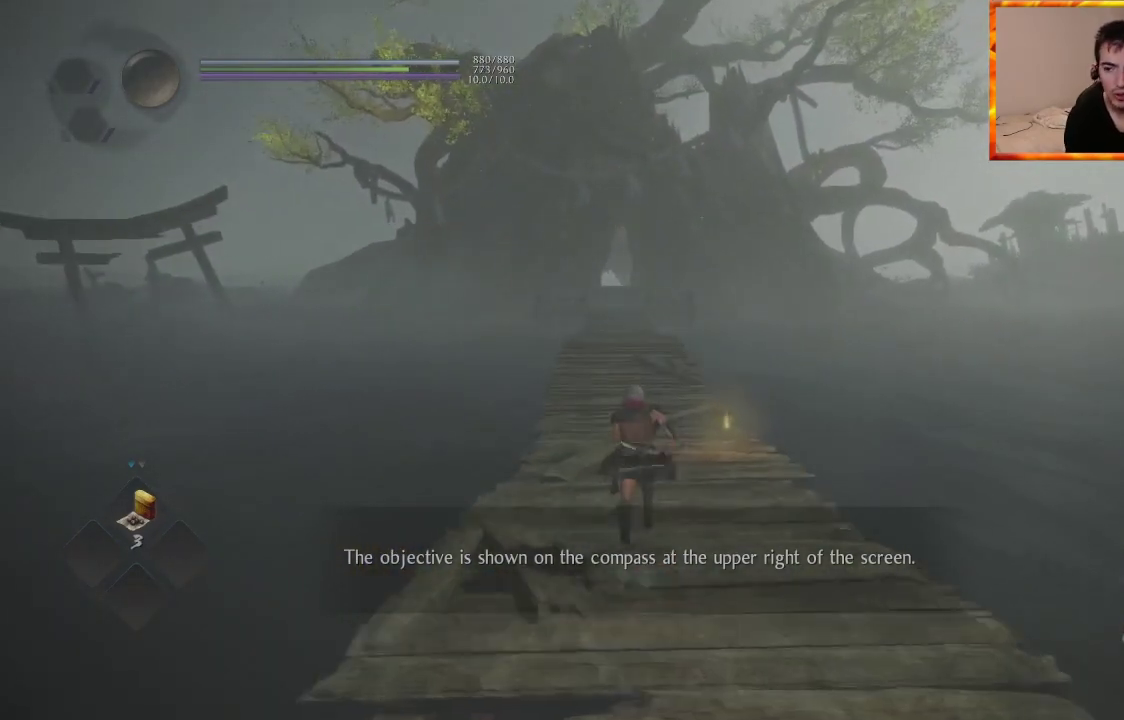
{"buttons": ["CROSS"], "left_stick": "up", "right_stick": "center", "events": [[300, "right_stick", "down-right"], [450, "right_stick", "center"]]}
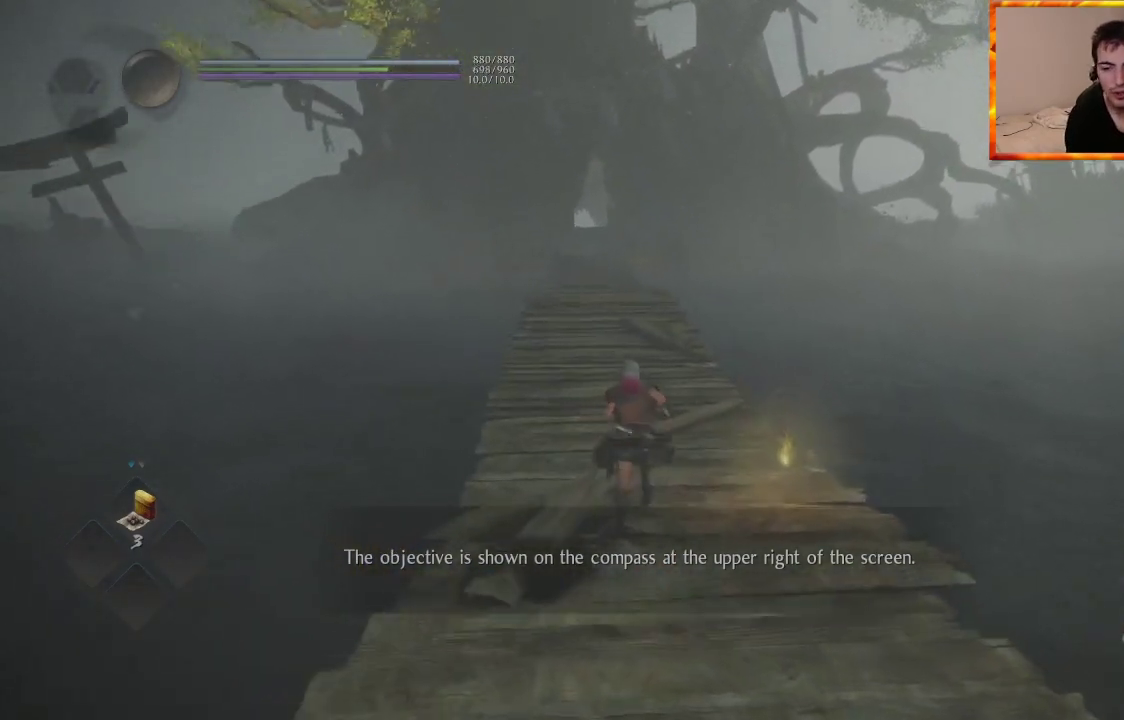
{"buttons": ["CROSS"], "left_stick": "up", "right_stick": "center", "events": []}
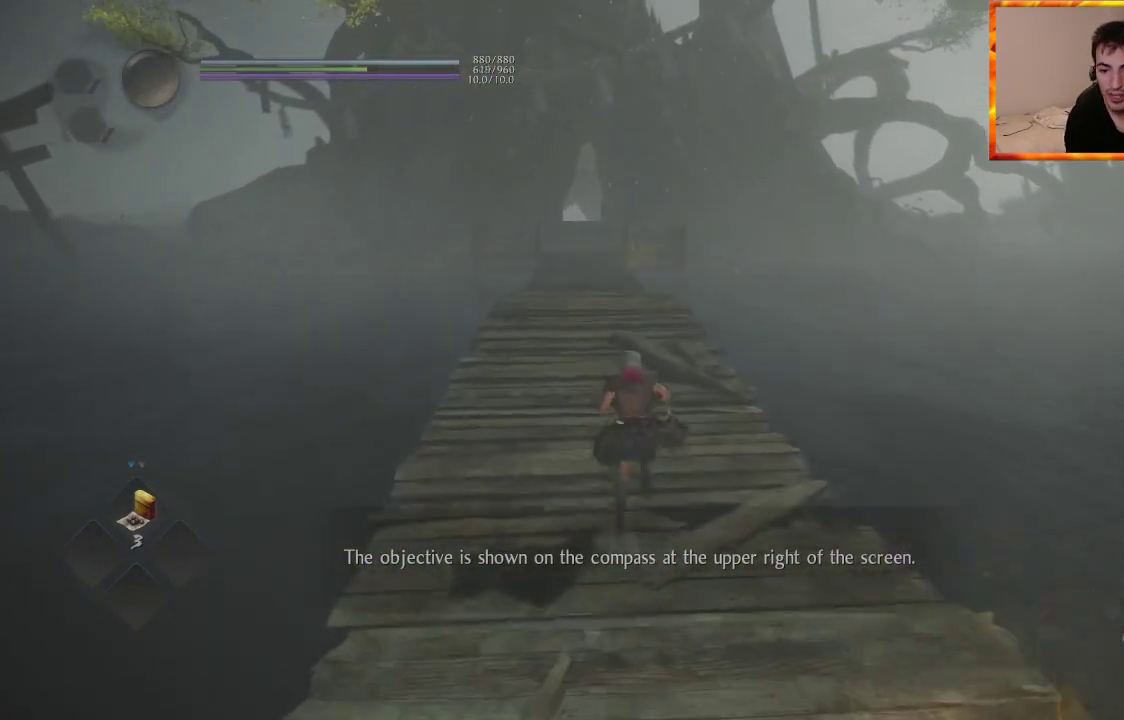
{"buttons": ["CROSS"], "left_stick": "up", "right_stick": "left", "events": [[383, "right_stick", "left"]]}